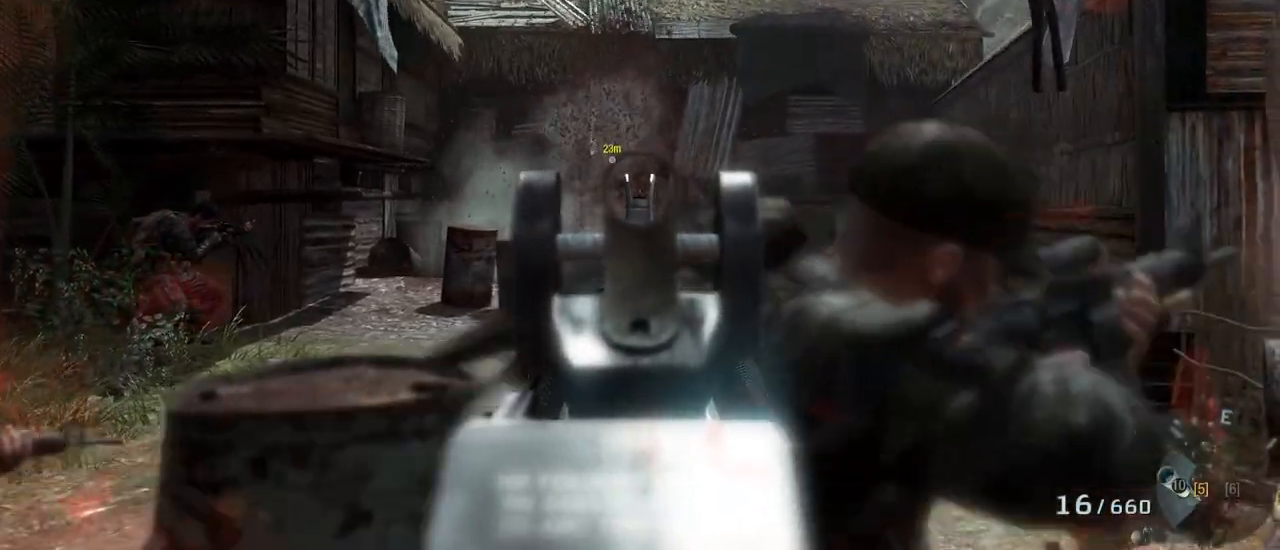
Gameplay with keyboard and mouse; each line is a JSON object with the keys and mouse buttons held at the frame after it. "events" lists presses ("down") and releases ("up") of "1", "2", "3", "4", "5", "a", "alt", "c", "caps_lock", "ctrl", "d", "e", "f", "g", "q", "r", "s", "shift", "space", "t", "tab", "v", "w", "x", "z", "mouse_left", "mouse_wheel" and "mouse_right" between this image and that frame as [ms after this image, input, new state], when the widget could be followed in between. "mouse_left", "mouse_wheel", "mouse_right" = the "left", "wheel", "right" buttons of the "mouse" list. No other keys are recorded. "wheel" means that the mouse wheel is clicked or scrolled. Not read: mouse_move.
{"keys": ["d", "w"], "mouse": [], "events": [[100, "space", "down"], [233, "space", "up"]]}
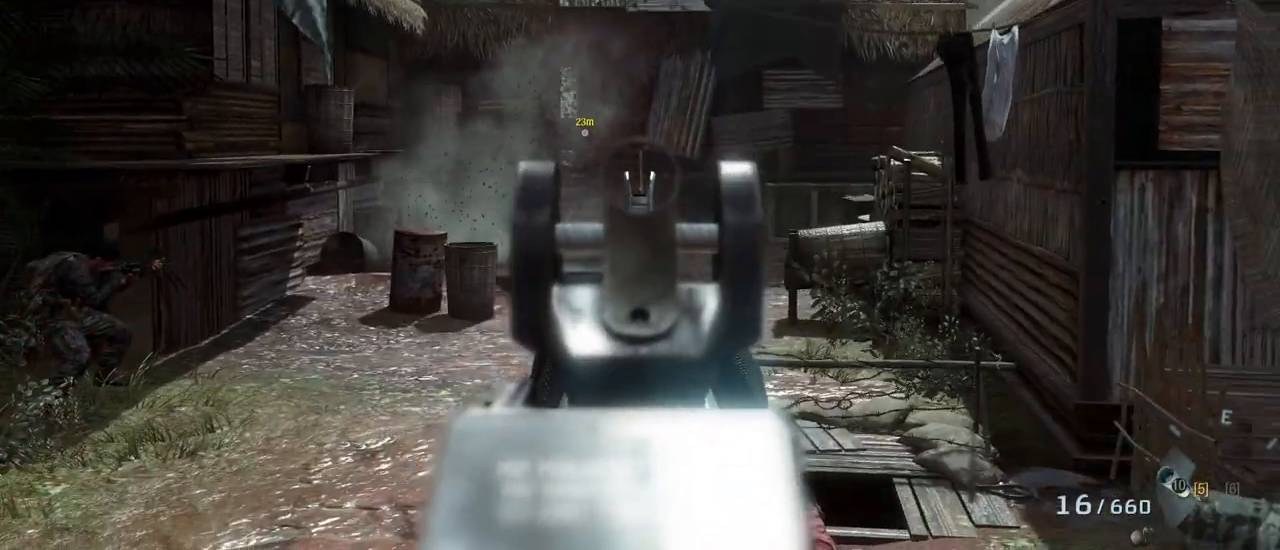
{"keys": ["w"], "mouse": [], "events": [[117, "d", "up"], [167, "mouse_right", "down"], [400, "mouse_right", "up"]]}
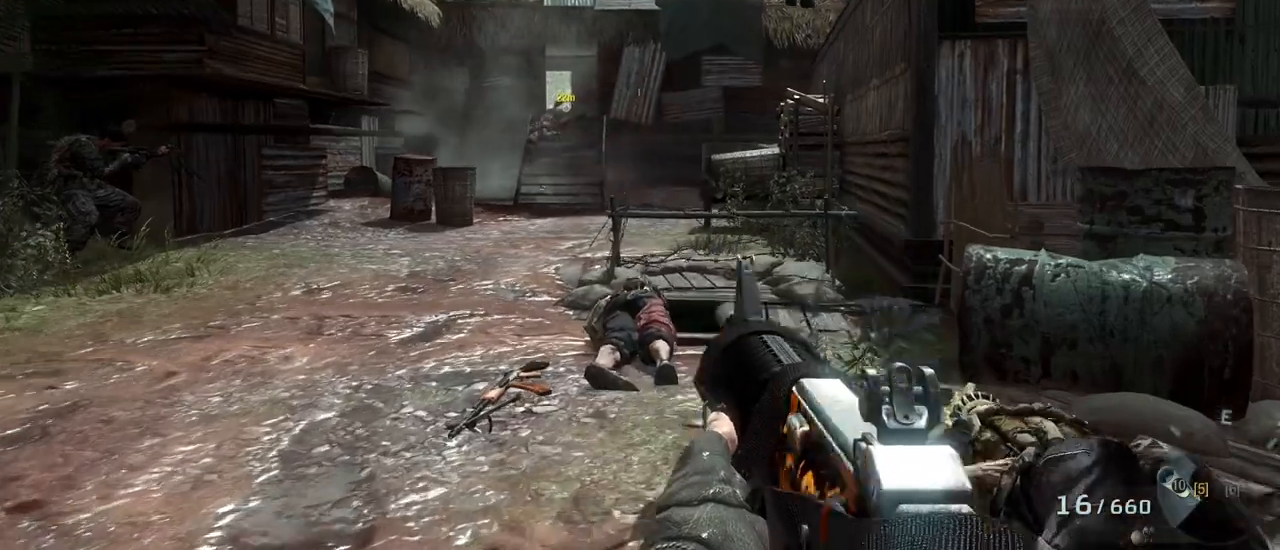
{"keys": ["w"], "mouse": [], "events": [[233, "a", "down"], [467, "a", "up"]]}
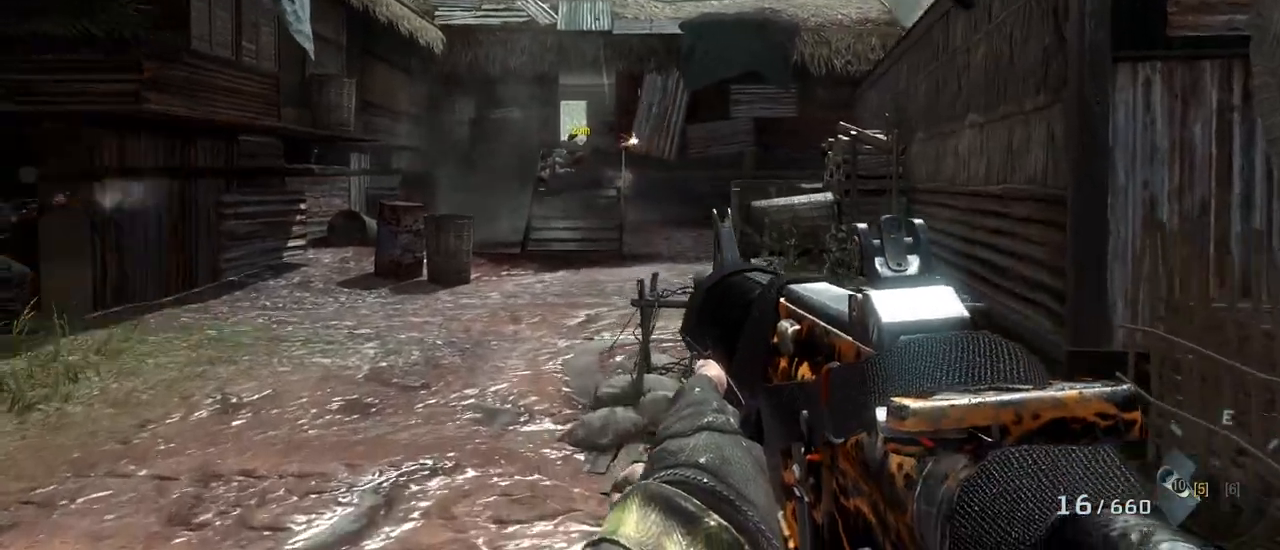
{"keys": ["g", "w"], "mouse": [], "events": [[383, "g", "down"]]}
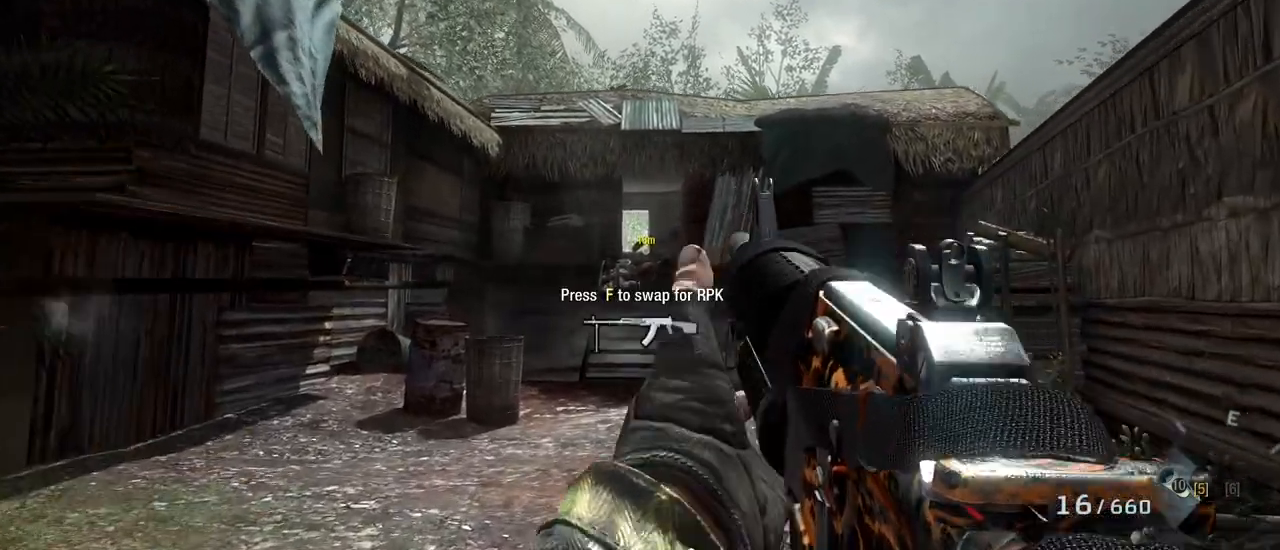
{"keys": ["w"], "mouse": [], "events": [[33, "g", "up"]]}
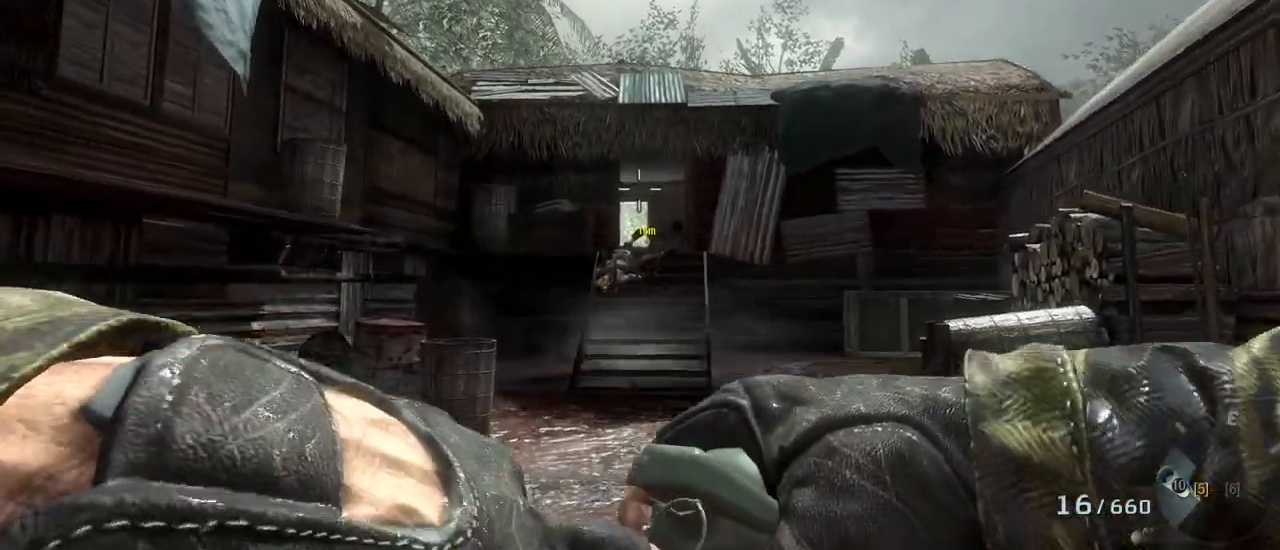
{"keys": ["w"], "mouse": [], "events": []}
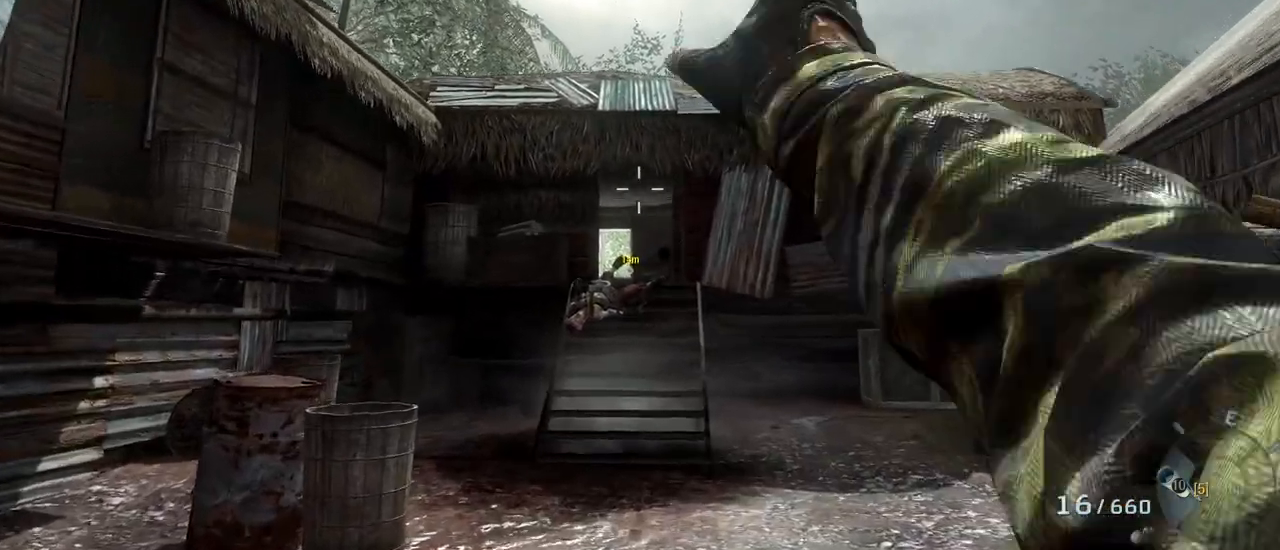
{"keys": ["d", "s"], "mouse": [], "events": [[283, "w", "up"], [333, "s", "down"], [383, "d", "down"]]}
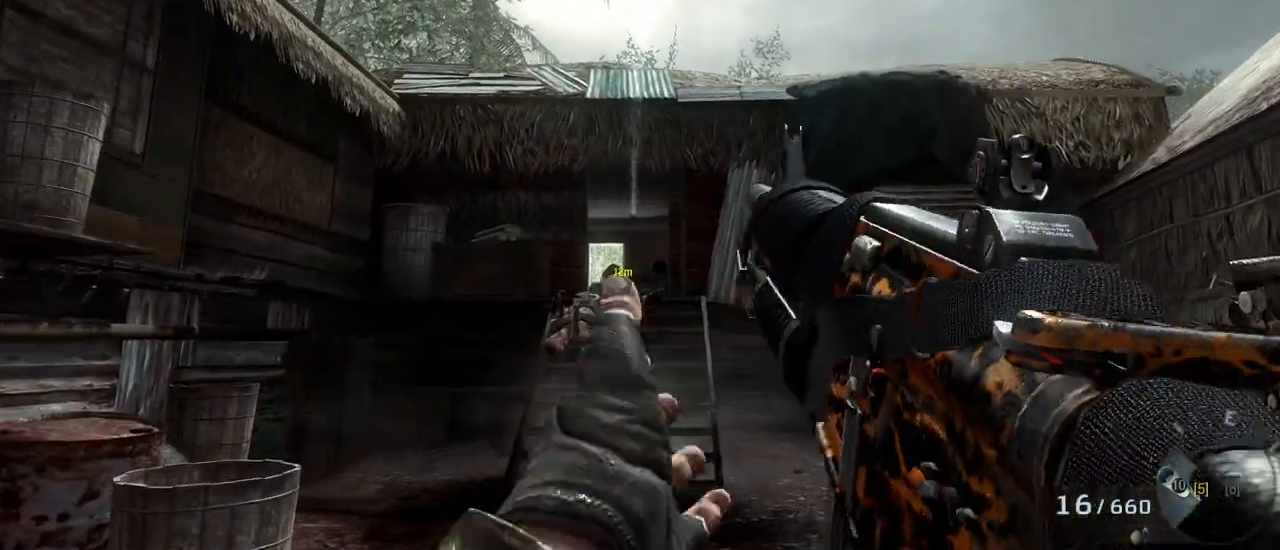
{"keys": ["d"], "mouse": [], "events": [[217, "s", "up"]]}
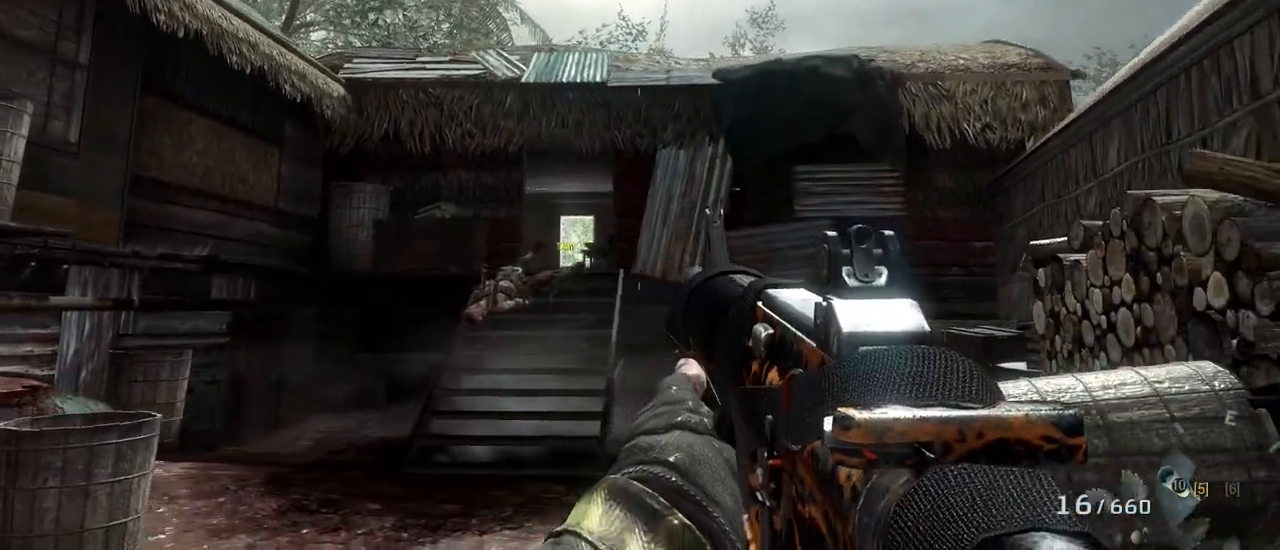
{"keys": ["d"], "mouse": [], "events": []}
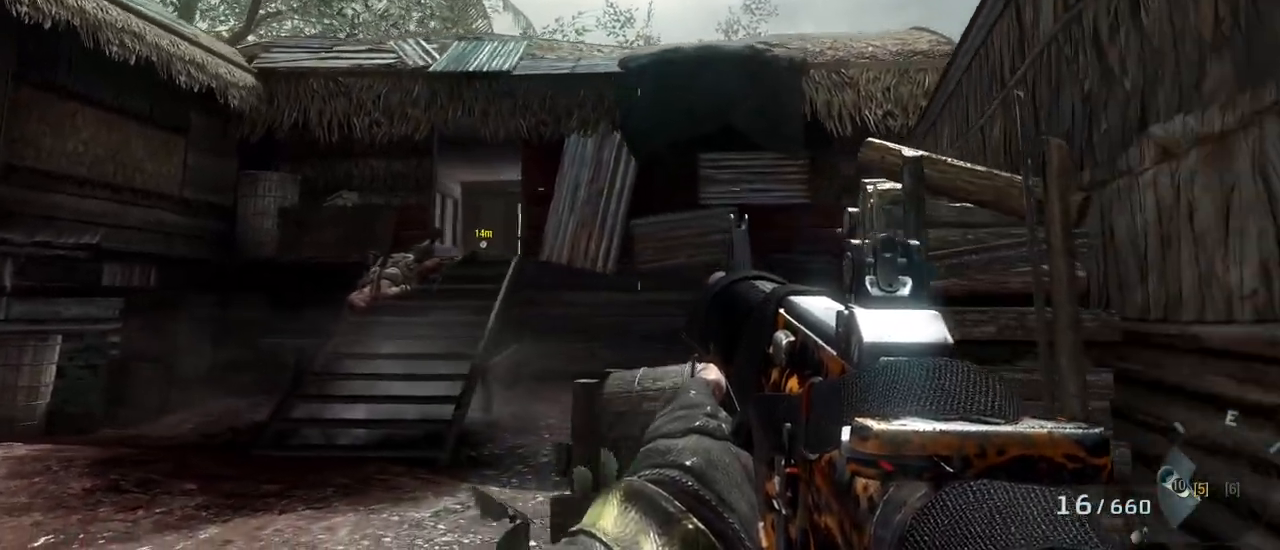
{"keys": [], "mouse": [], "events": [[150, "c", "down"], [250, "c", "up"], [433, "d", "up"]]}
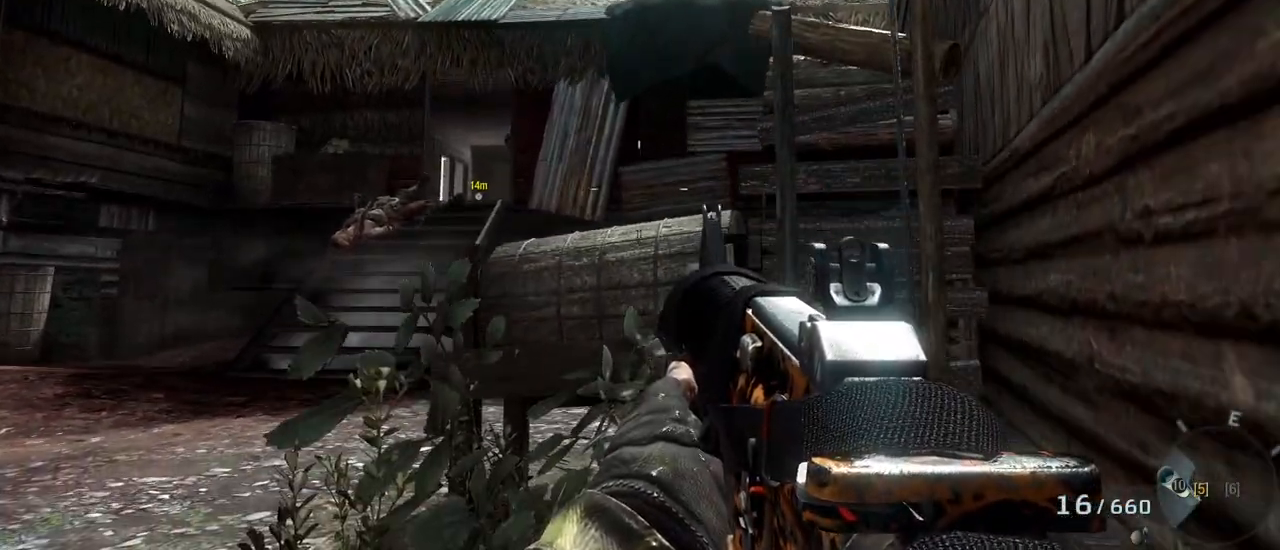
{"keys": ["d"], "mouse": [], "events": [[450, "d", "down"]]}
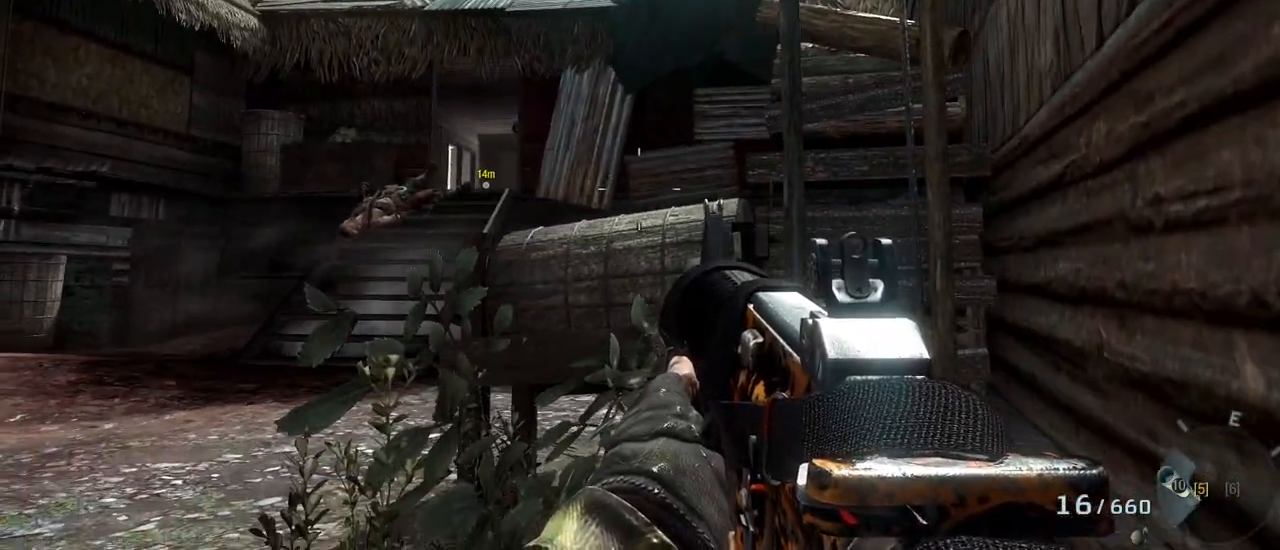
{"keys": [], "mouse": [], "events": [[467, "d", "up"]]}
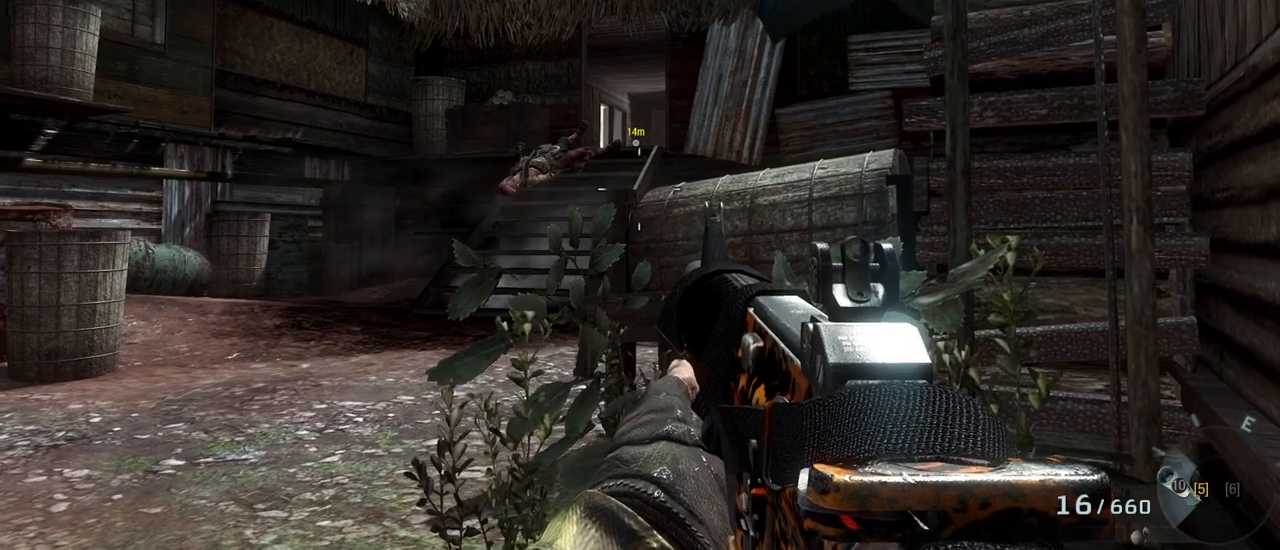
{"keys": [], "mouse": [], "events": []}
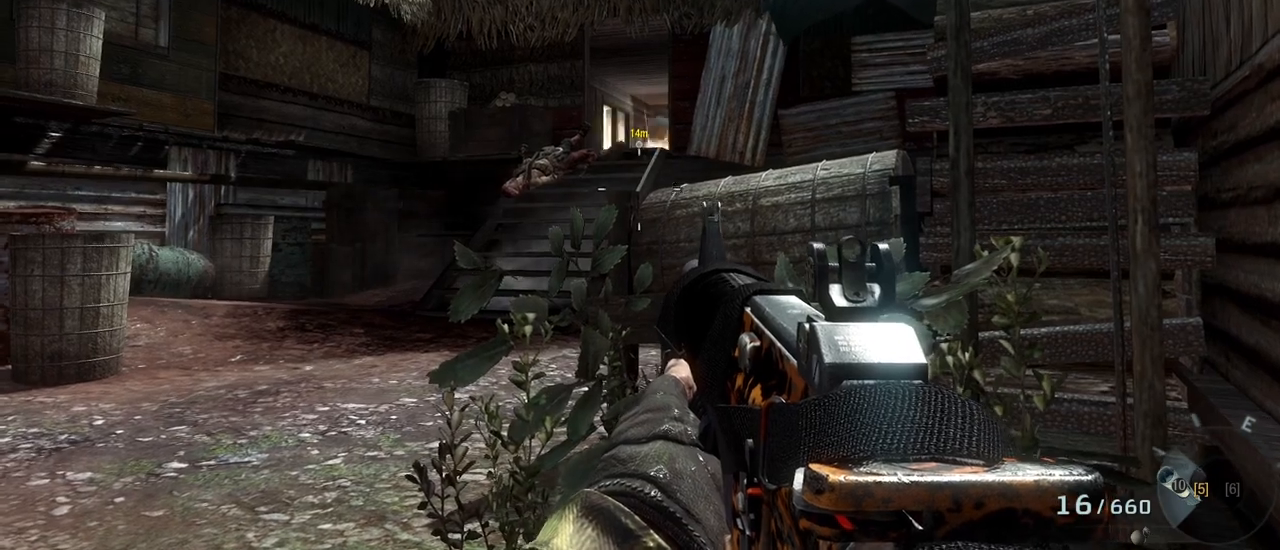
{"keys": [], "mouse": [], "events": []}
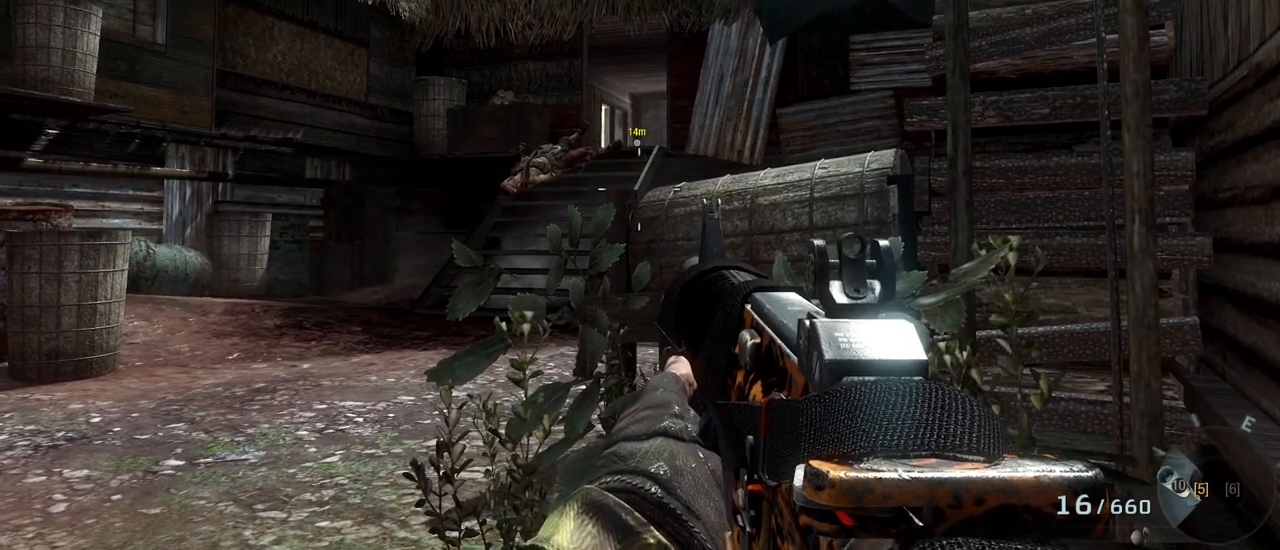
{"keys": ["d", "space"], "mouse": [], "events": [[317, "d", "down"], [417, "space", "down"]]}
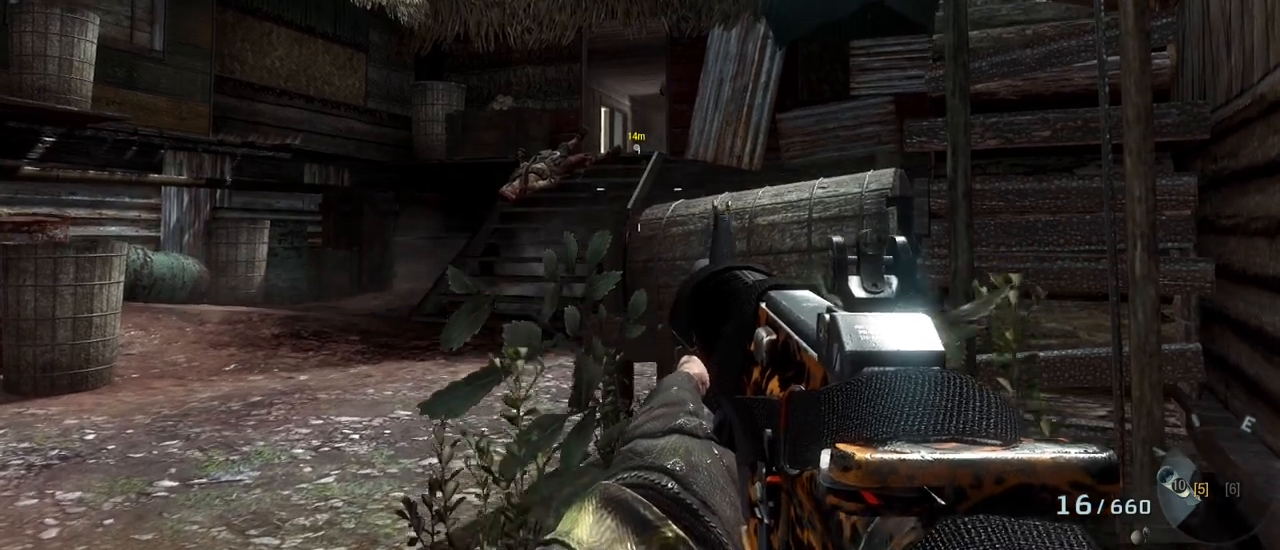
{"keys": [], "mouse": [], "events": [[100, "space", "up"], [150, "d", "up"]]}
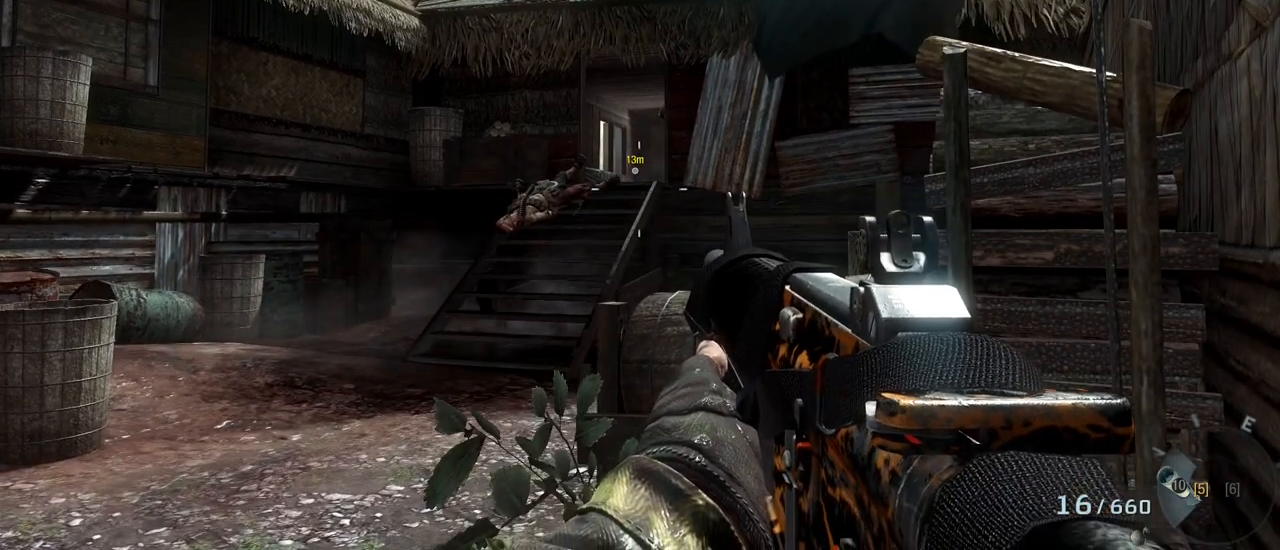
{"keys": ["a"], "mouse": [], "events": [[167, "a", "down"]]}
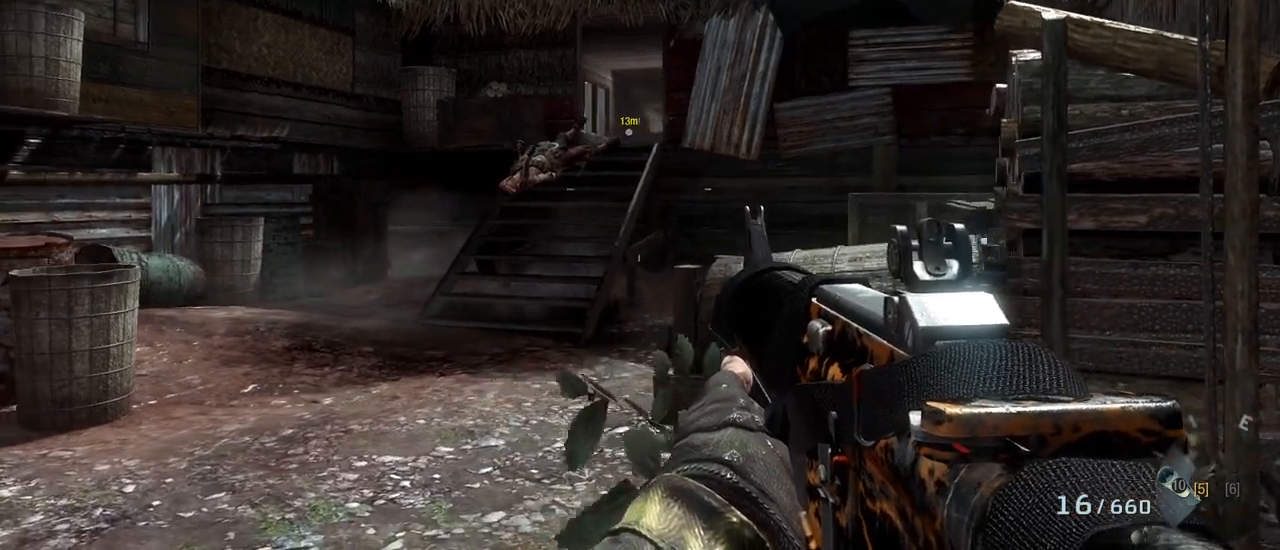
{"keys": ["a", "w"], "mouse": [], "events": [[33, "w", "down"]]}
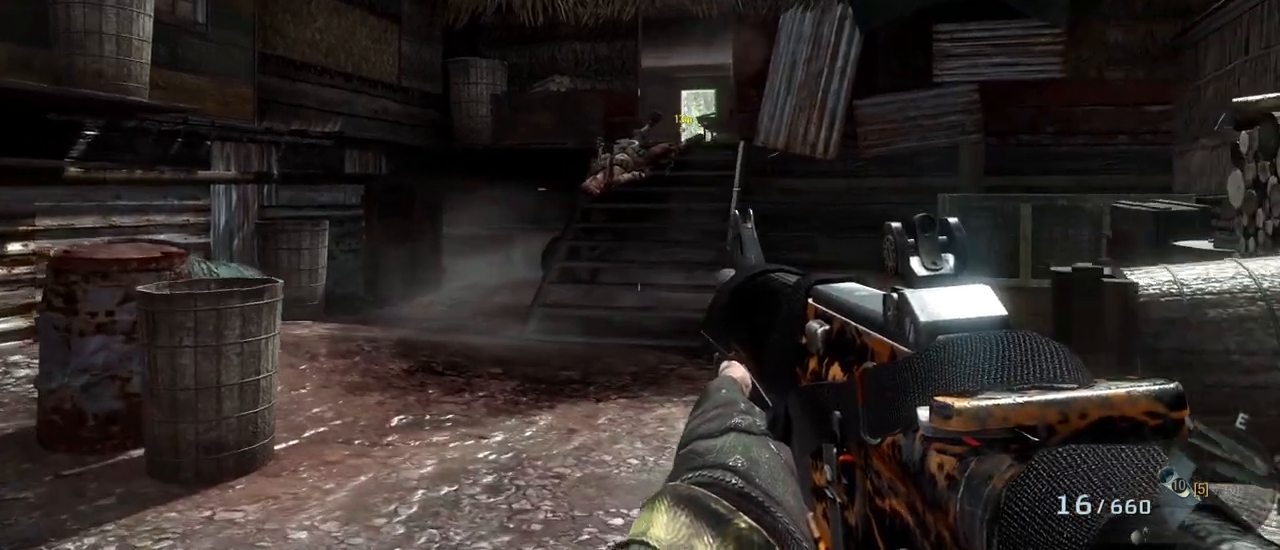
{"keys": ["a", "w"], "mouse": [], "events": [[150, "mouse_right", "down"], [283, "mouse_right", "up"]]}
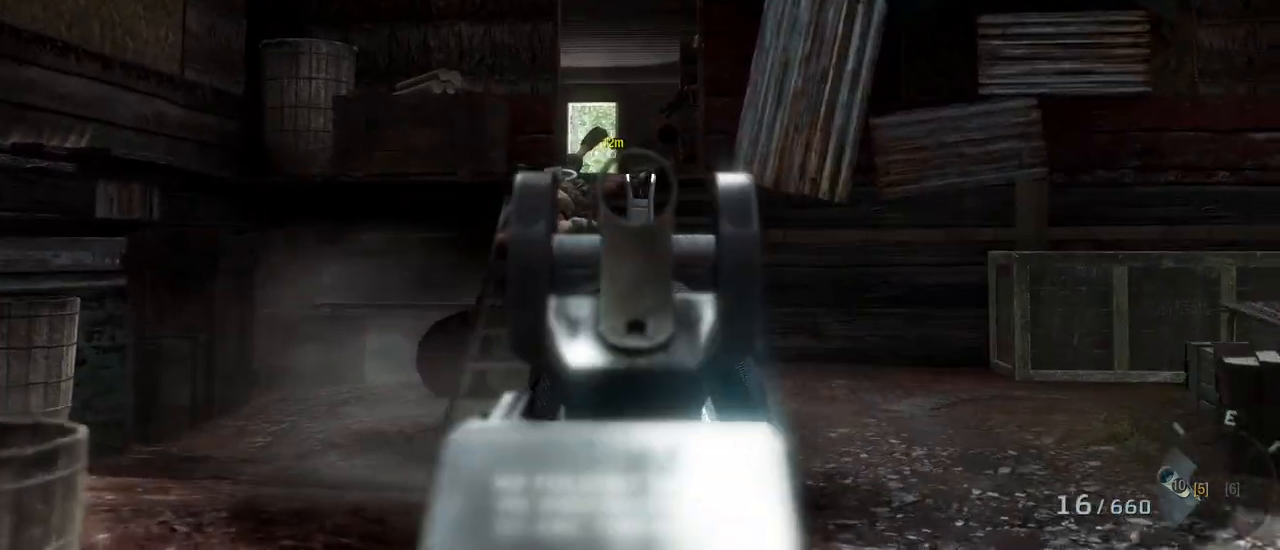
{"keys": ["w"], "mouse": [], "events": [[500, "a", "up"]]}
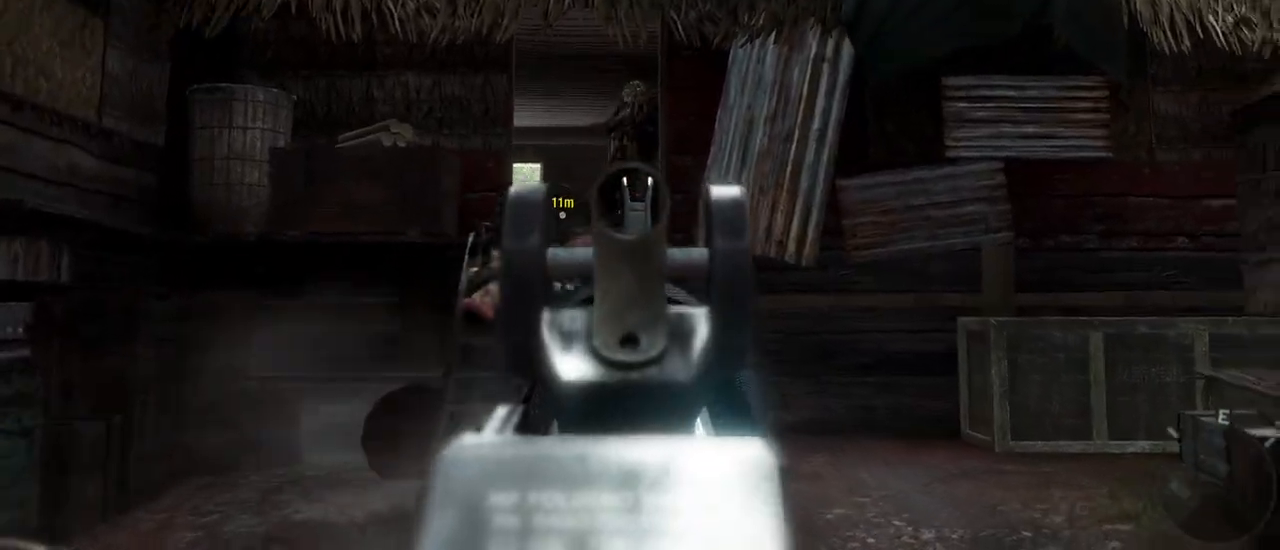
{"keys": ["w"], "mouse": [], "events": [[33, "mouse_left", "down"], [267, "mouse_left", "up"]]}
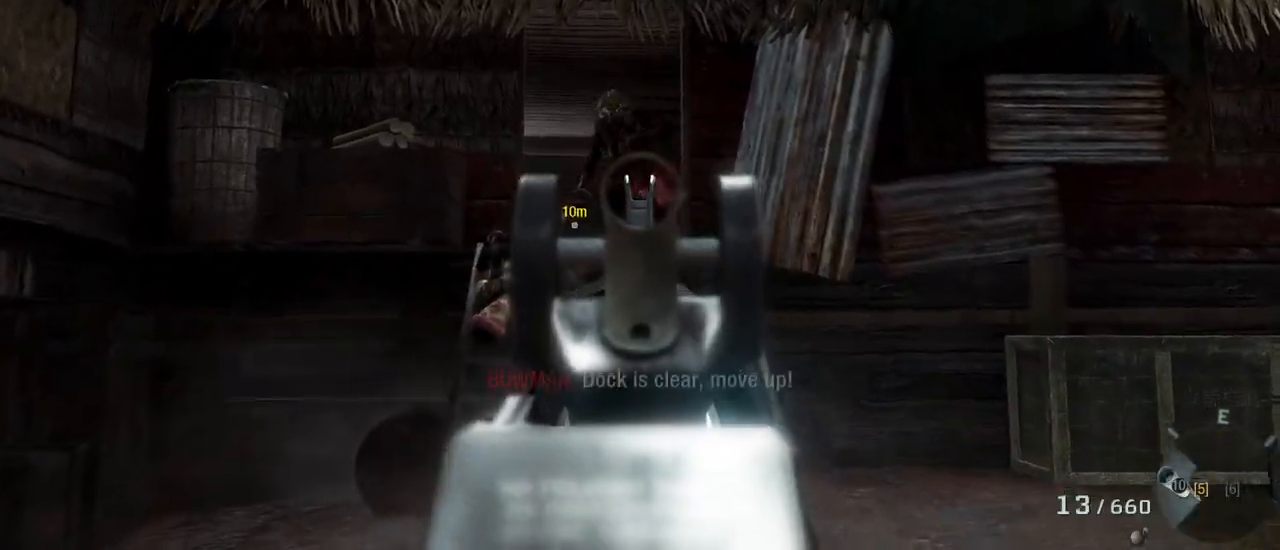
{"keys": ["w"], "mouse": [], "events": [[100, "mouse_left", "down"], [283, "mouse_left", "up"]]}
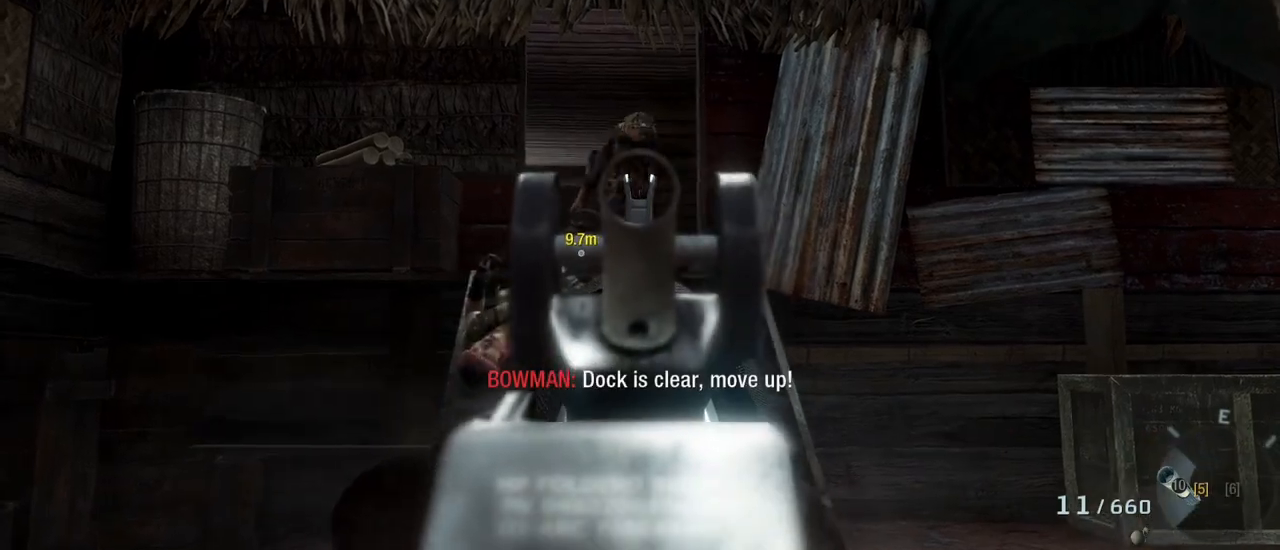
{"keys": ["w"], "mouse": [], "events": []}
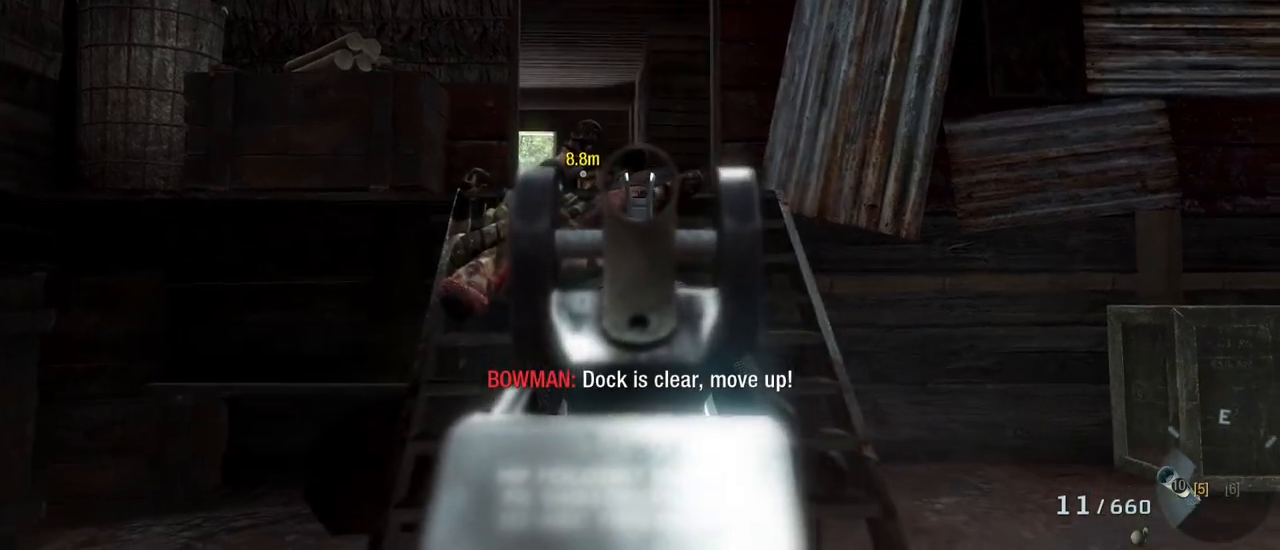
{"keys": ["w"], "mouse": [], "events": []}
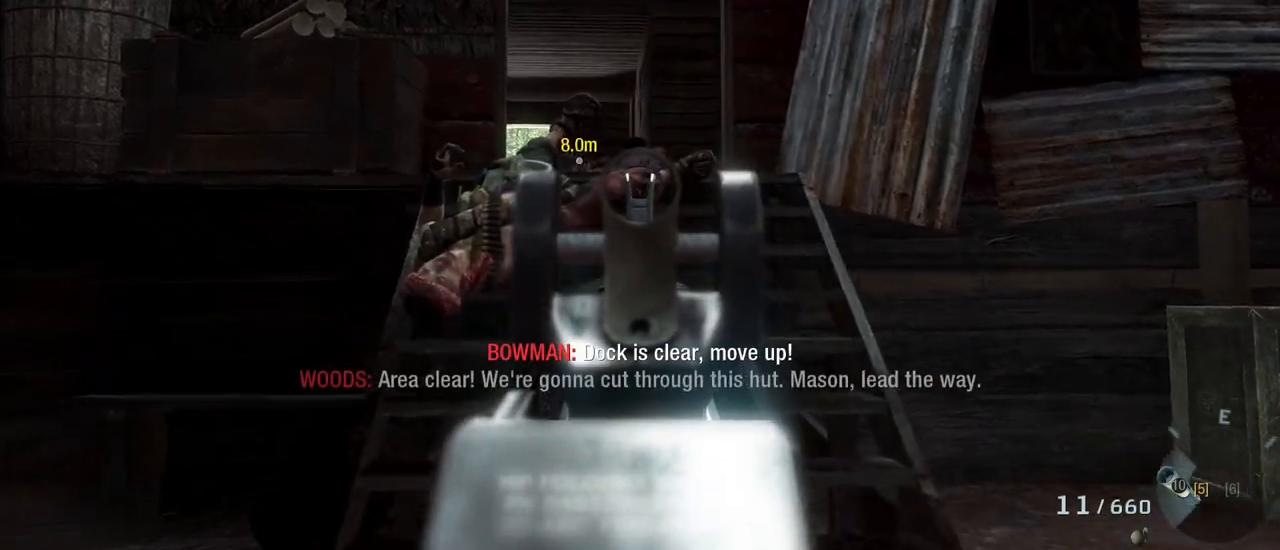
{"keys": ["w"], "mouse": [], "events": [[200, "mouse_right", "down"], [333, "mouse_right", "up"]]}
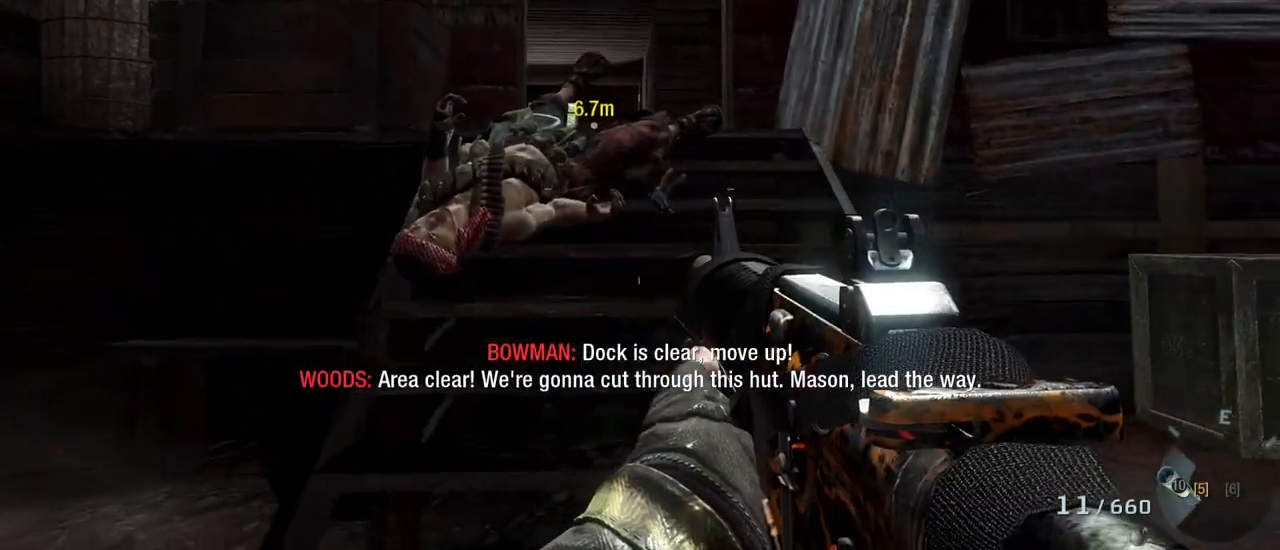
{"keys": ["w"], "mouse": [], "events": [[17, "space", "down"], [167, "space", "up"]]}
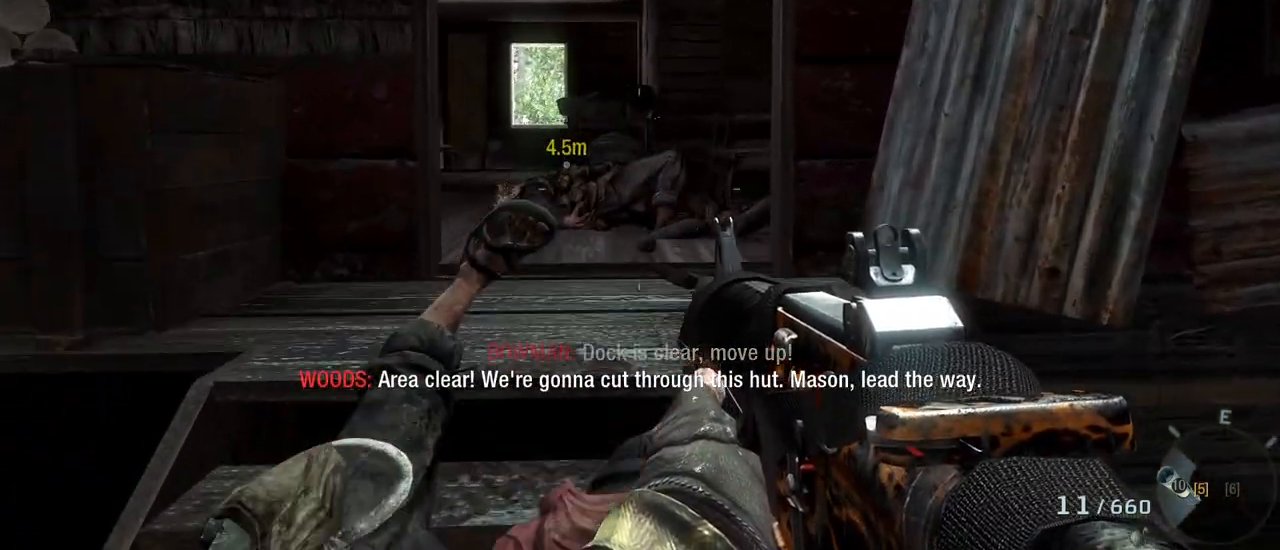
{"keys": ["w"], "mouse": [], "events": []}
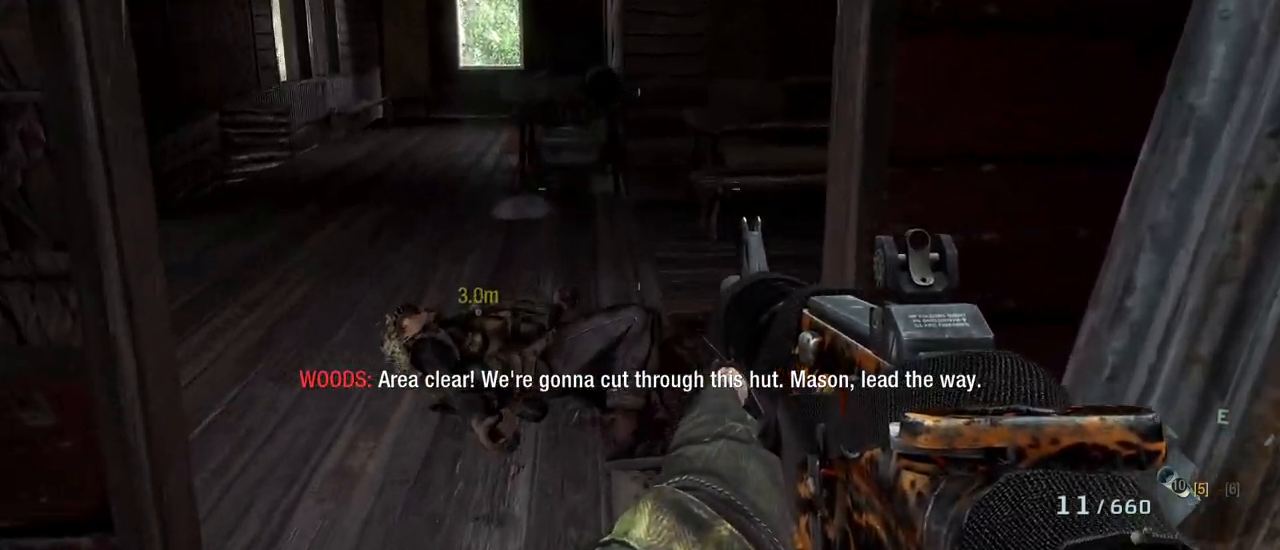
{"keys": ["w"], "mouse": [], "events": [[50, "a", "down"], [250, "a", "up"]]}
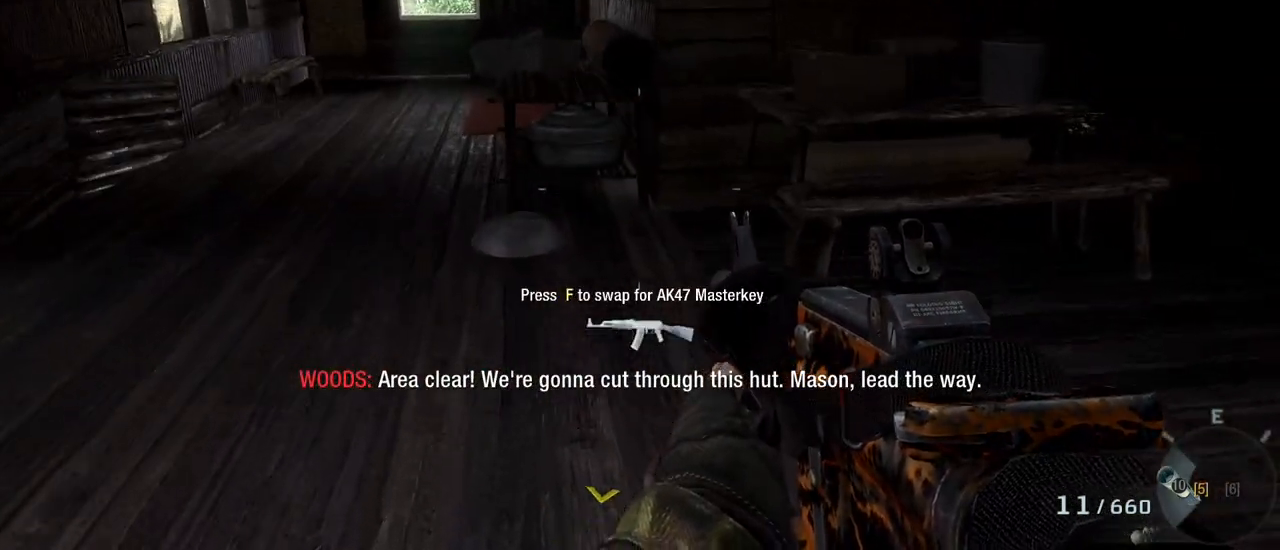
{"keys": [], "mouse": [], "events": [[33, "a", "down"], [300, "a", "up"], [400, "w", "up"]]}